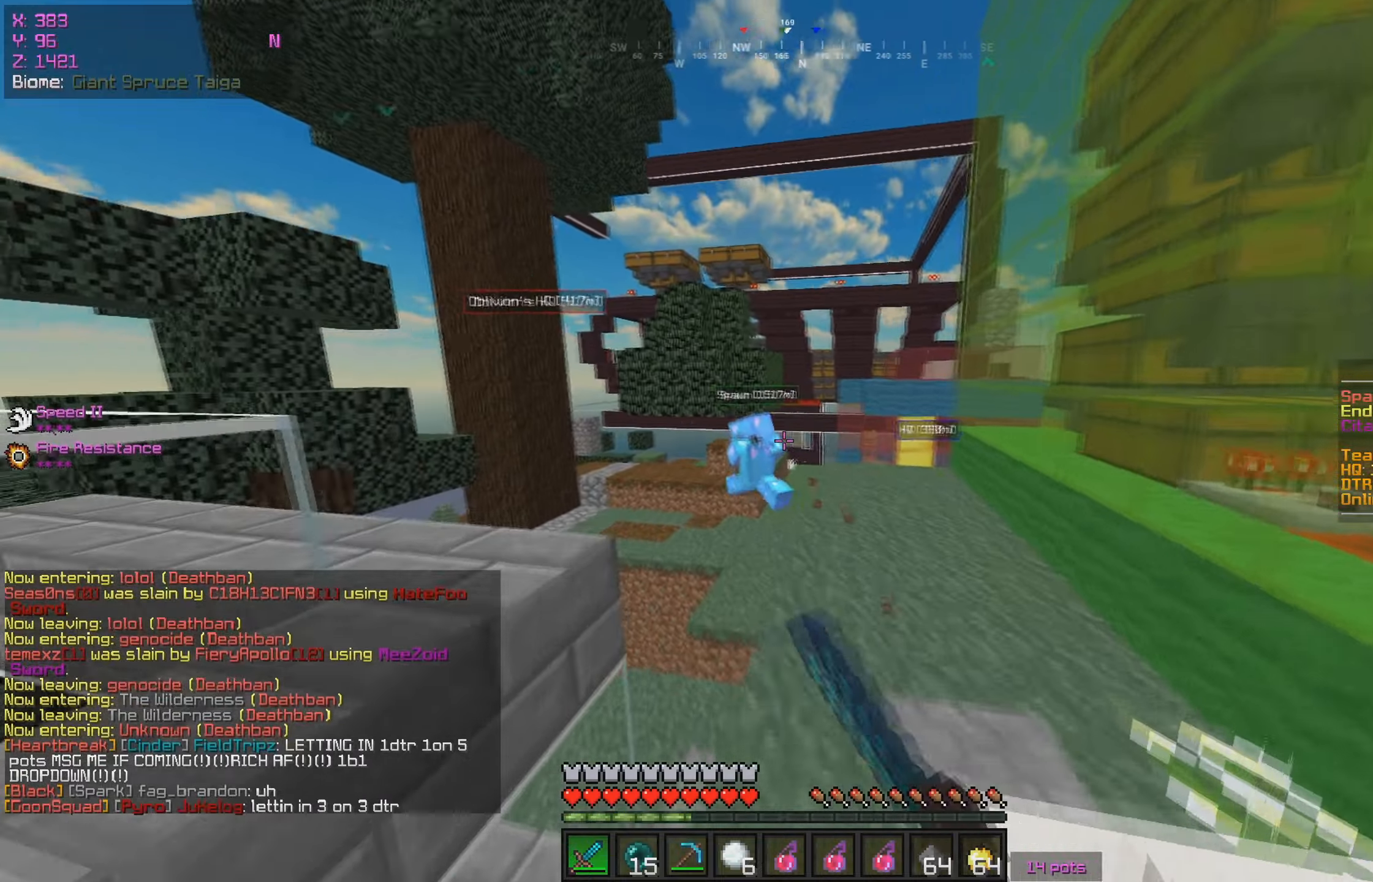
Gameplay with keyboard and mouse; each line is a JSON object with the keys and mouse buttons held at the frame after it. "events" lists presses ("down") and releases ("up") of "a", "d", "s", "w", "mouse_left" and "mouse_right" between this image and that frame as [ms after this image, input, new state], when the widget could be followed in between. "mouse_left", "mouse_right" = the "left", "right" buttons of the "mouse" list. No other keys are recorded. Fast repeated clicks can show as one long hold. Mouse movement is not recorded.
{"keys": ["w"], "mouse": [], "events": []}
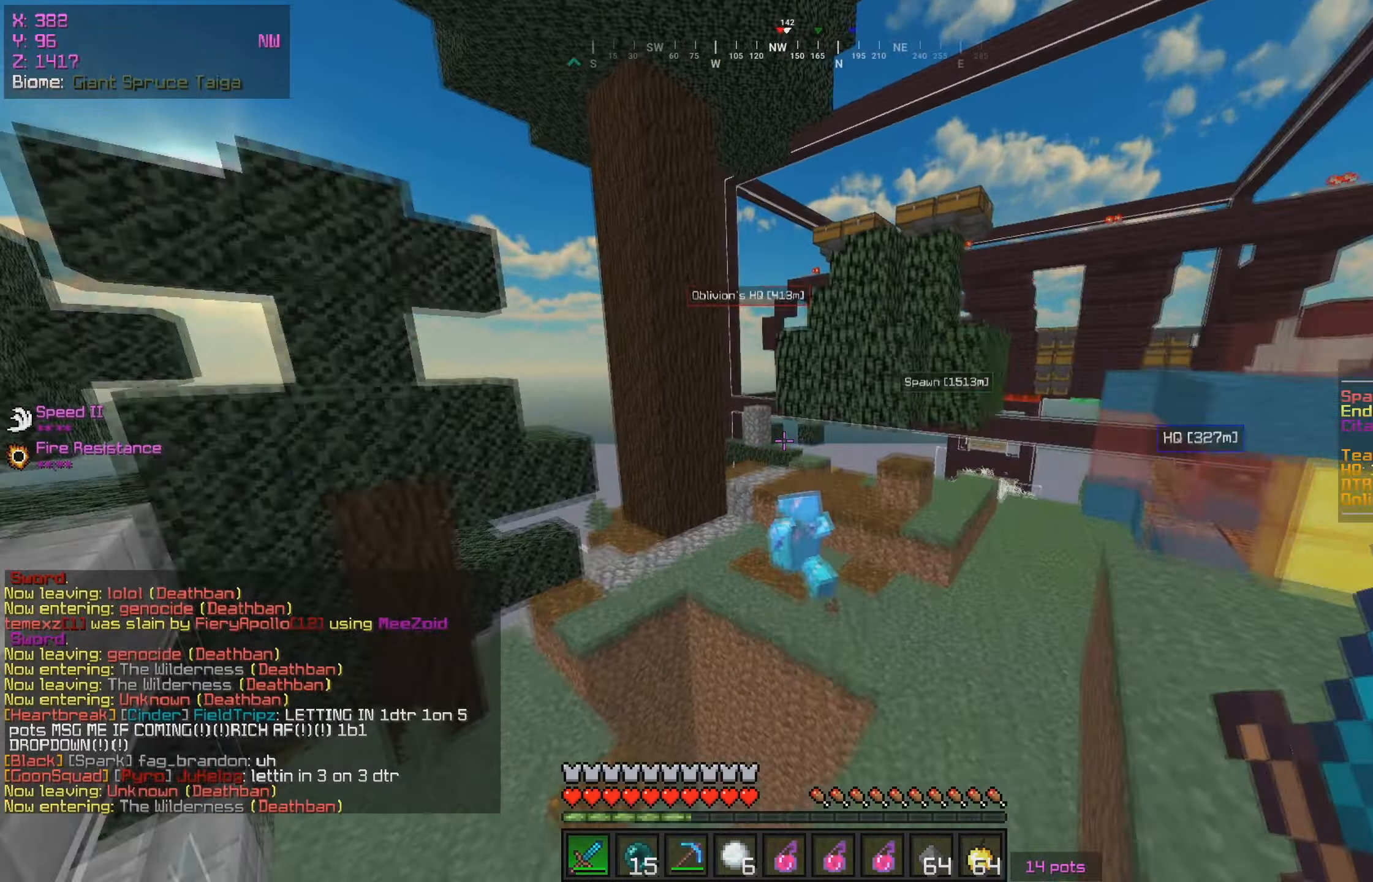
{"keys": ["w"], "mouse": [], "events": [[50, "d", "down"], [450, "d", "up"]]}
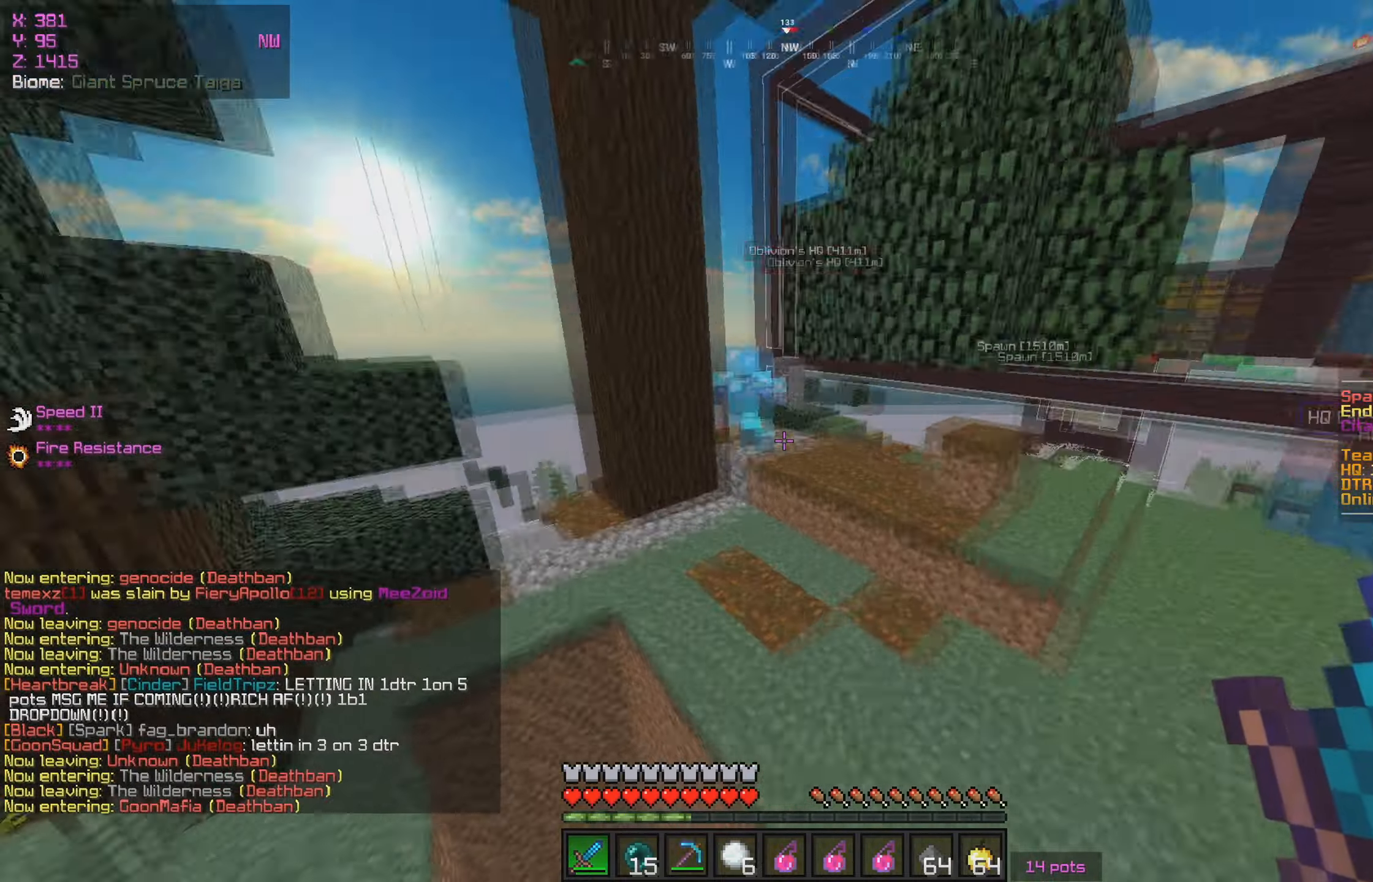
{"keys": ["w"], "mouse": [], "events": []}
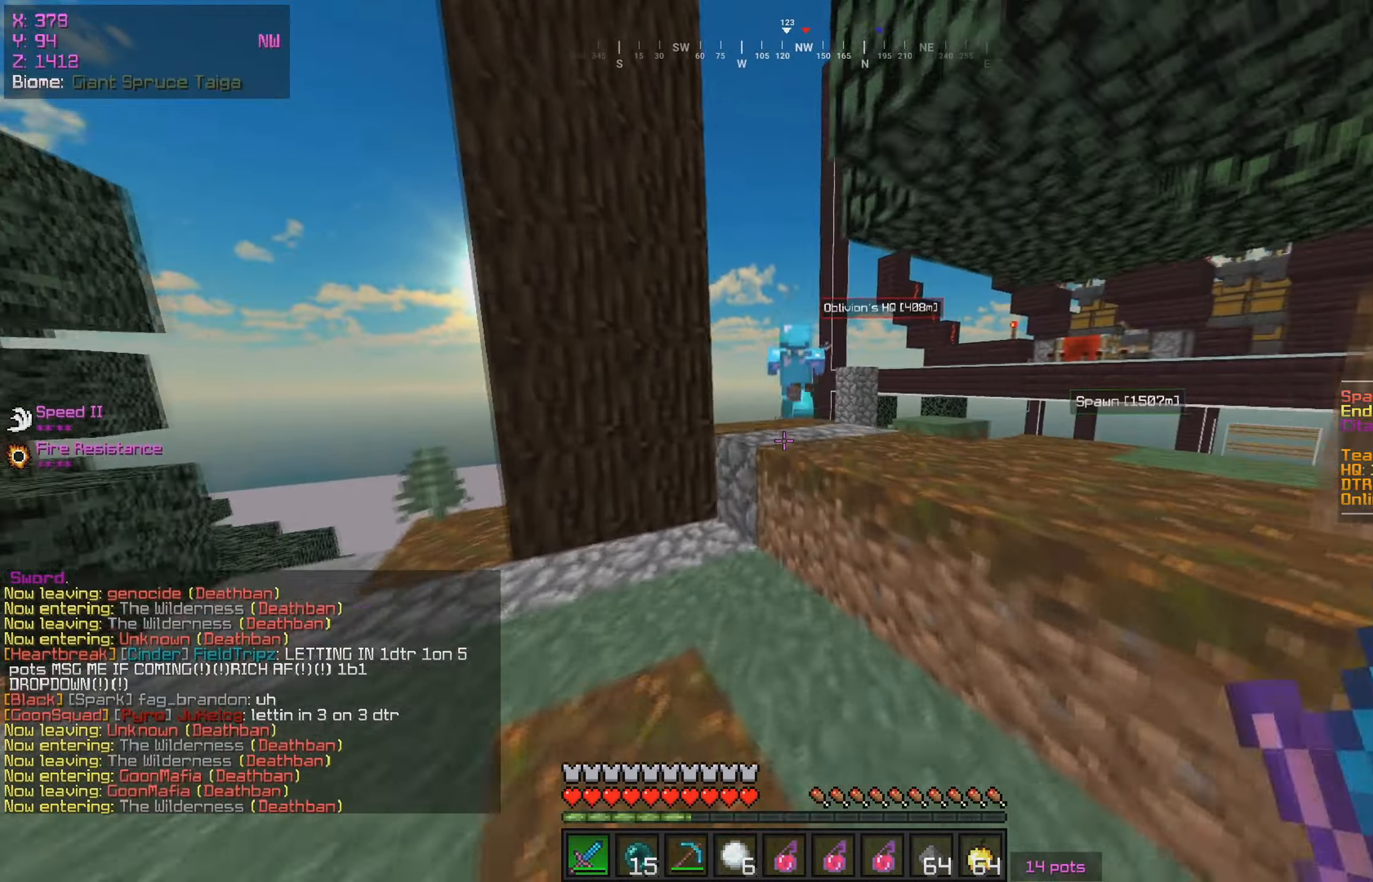
{"keys": ["d", "w"], "mouse": [], "events": [[350, "d", "down"]]}
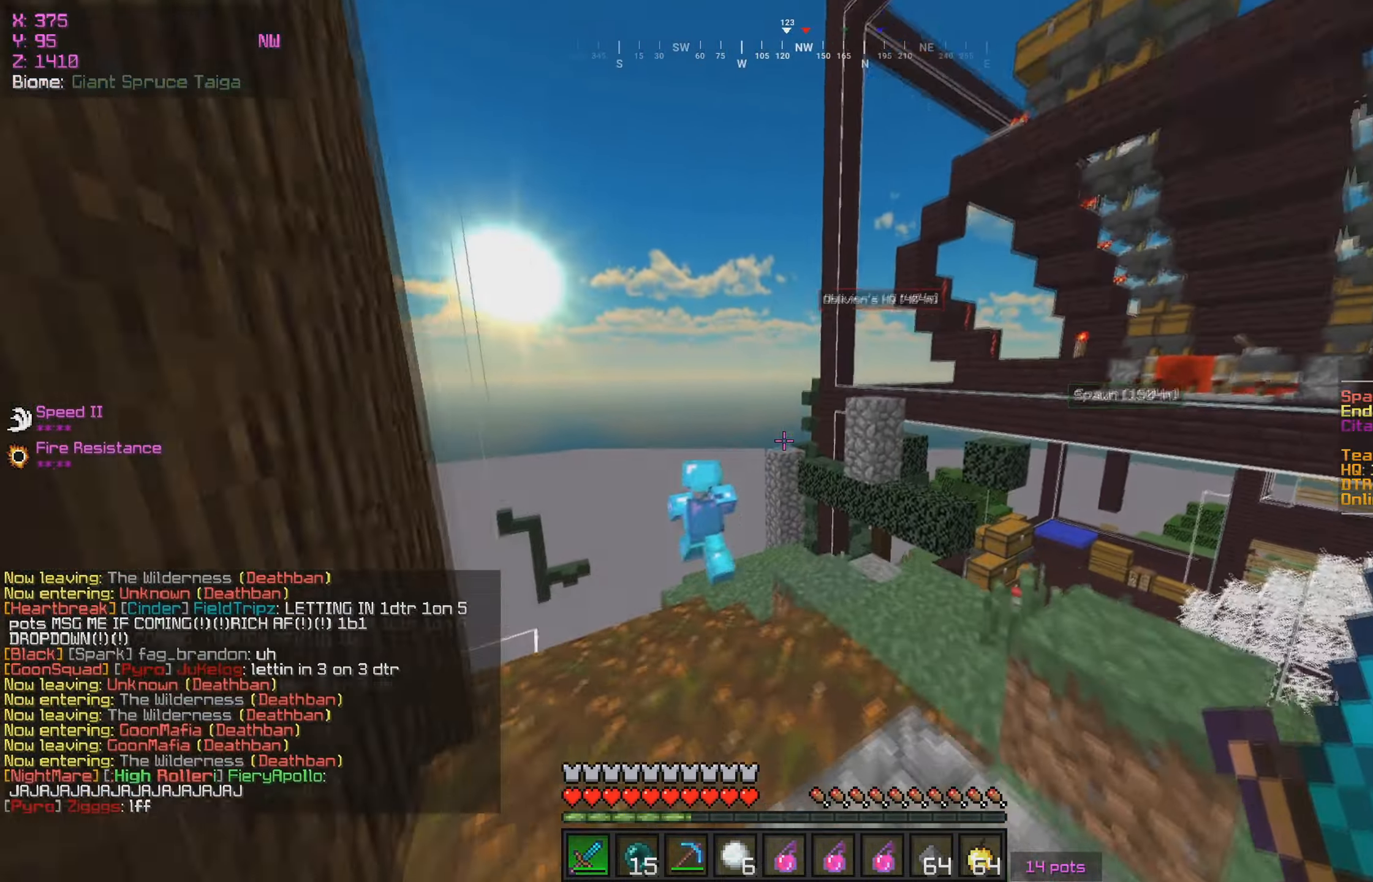
{"keys": ["a", "w"], "mouse": [], "events": [[117, "d", "up"], [267, "a", "down"]]}
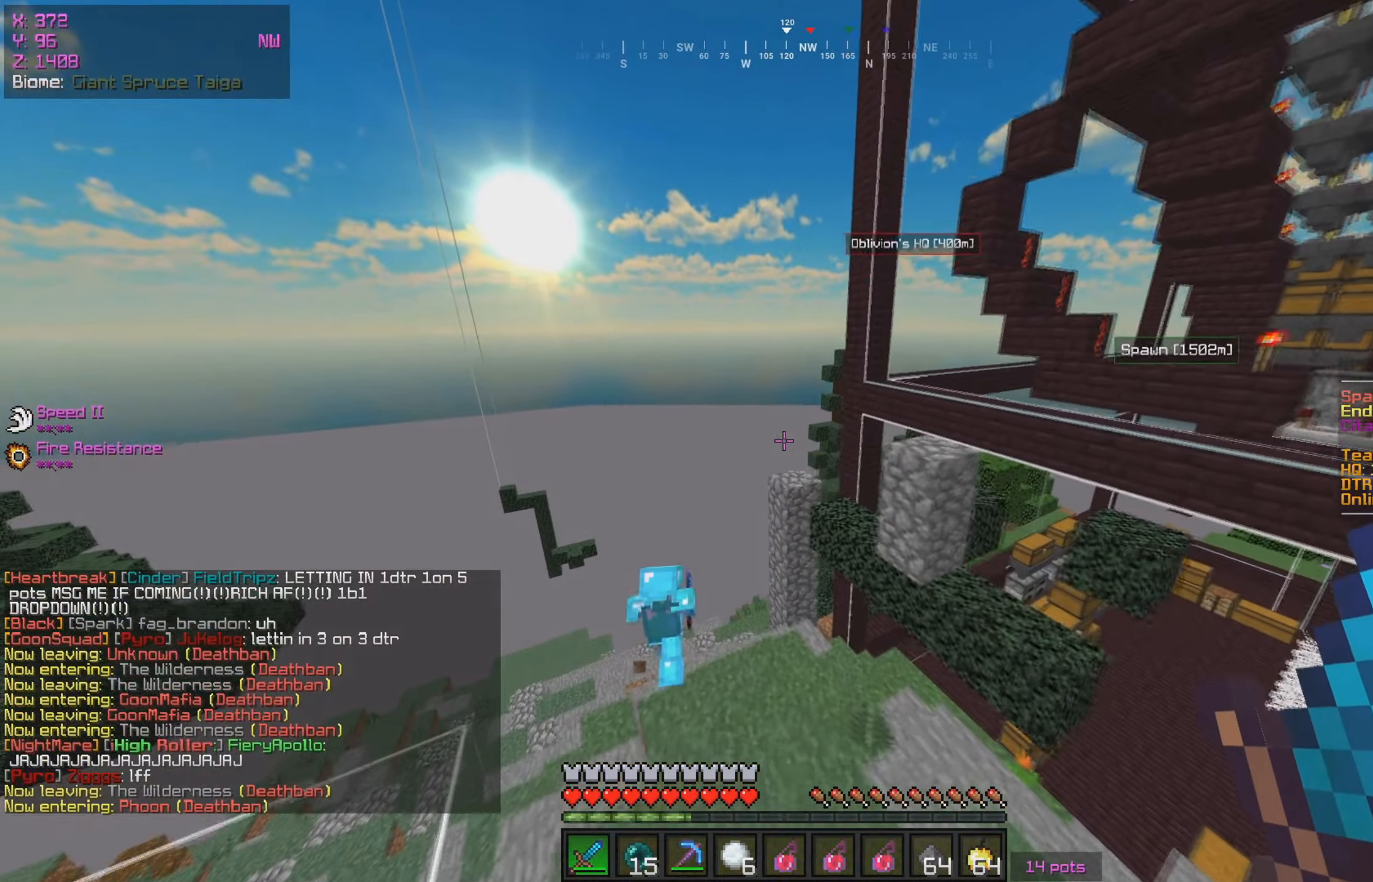
{"keys": ["a", "w"], "mouse": [], "events": []}
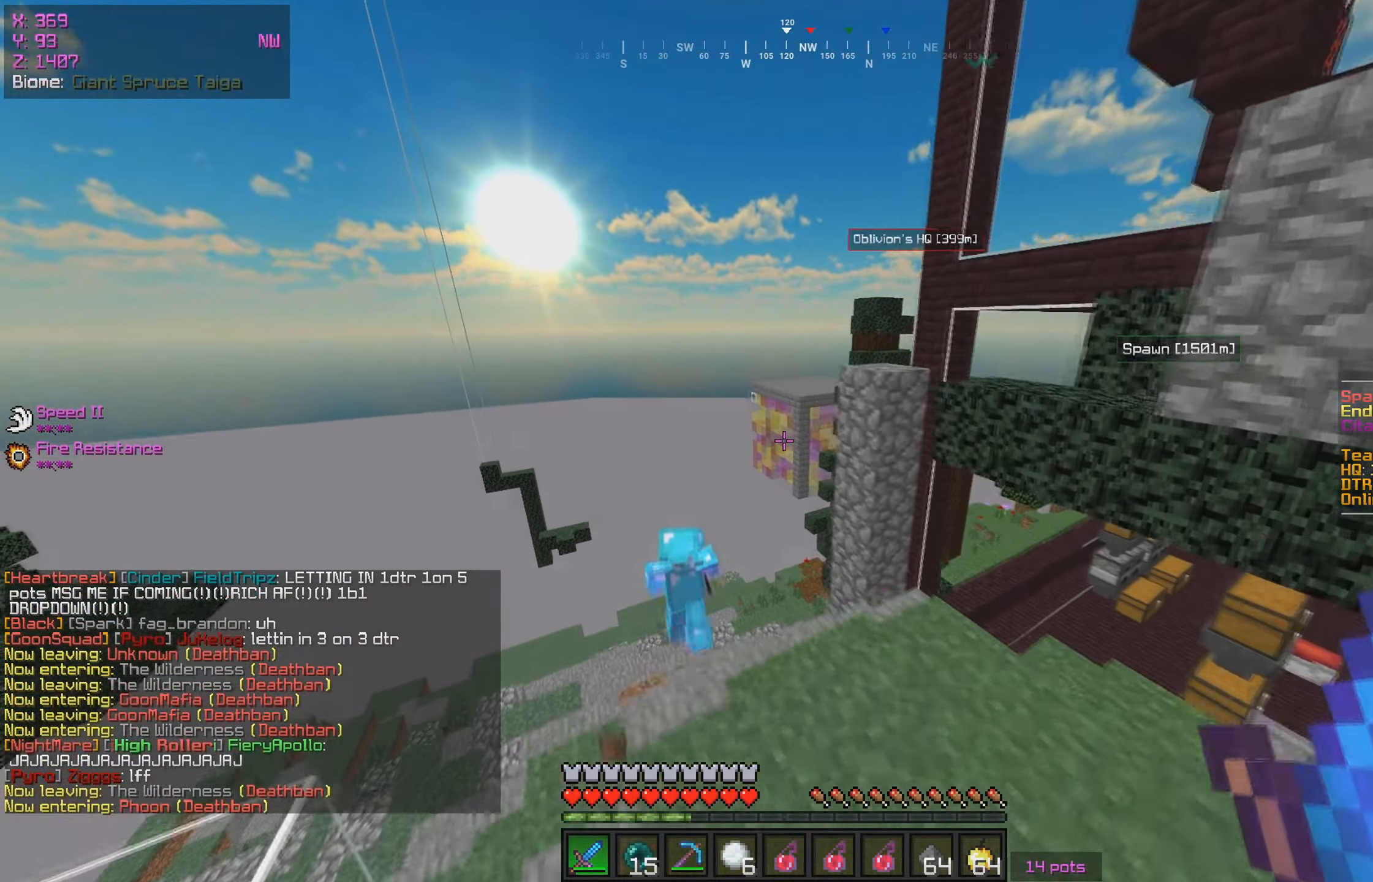
{"keys": ["w"], "mouse": [], "events": [[50, "a", "up"]]}
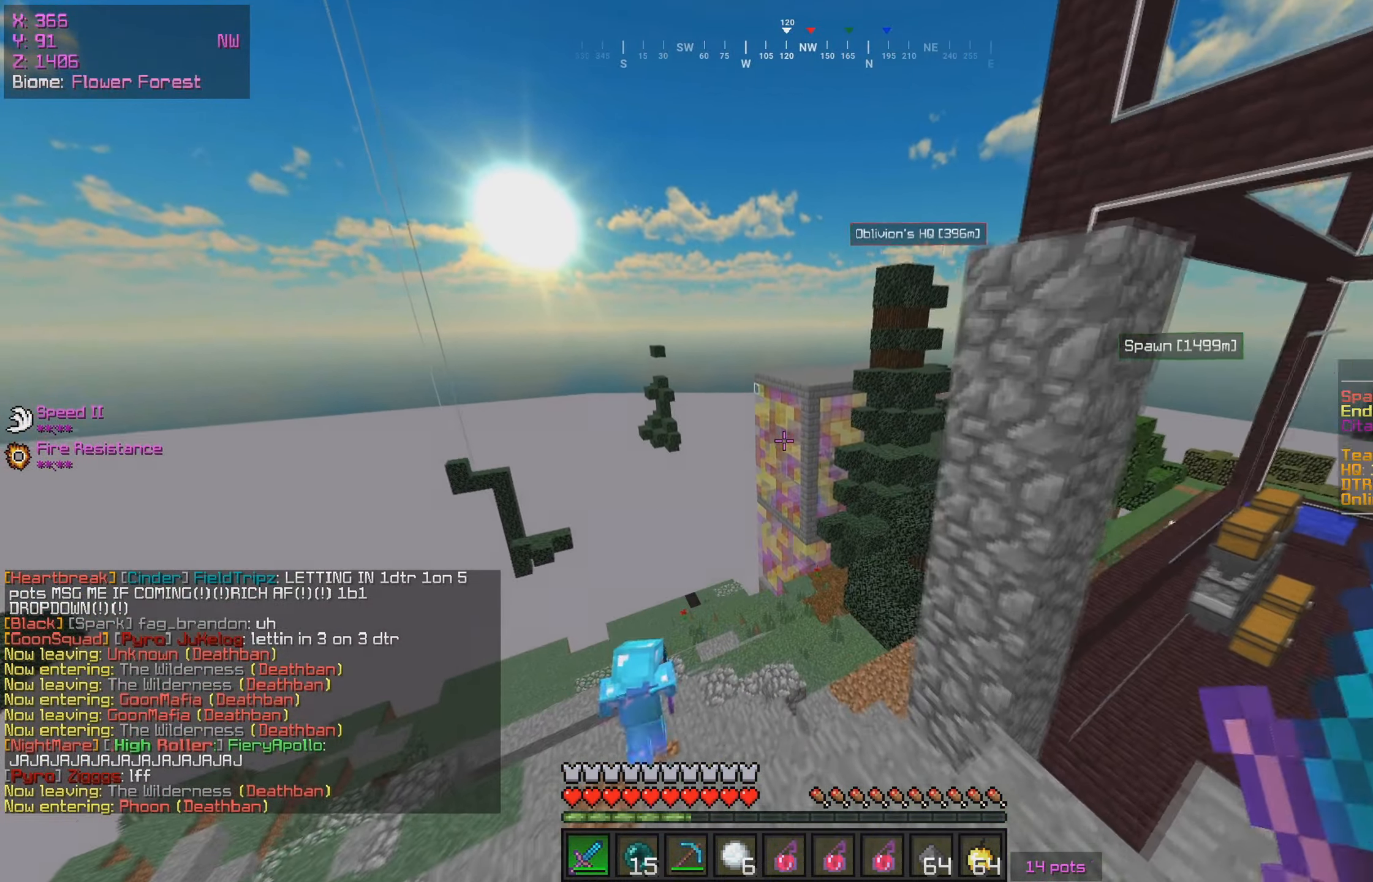
{"keys": ["a", "w"], "mouse": [], "events": [[17, "a", "down"], [167, "a", "up"], [283, "a", "down"]]}
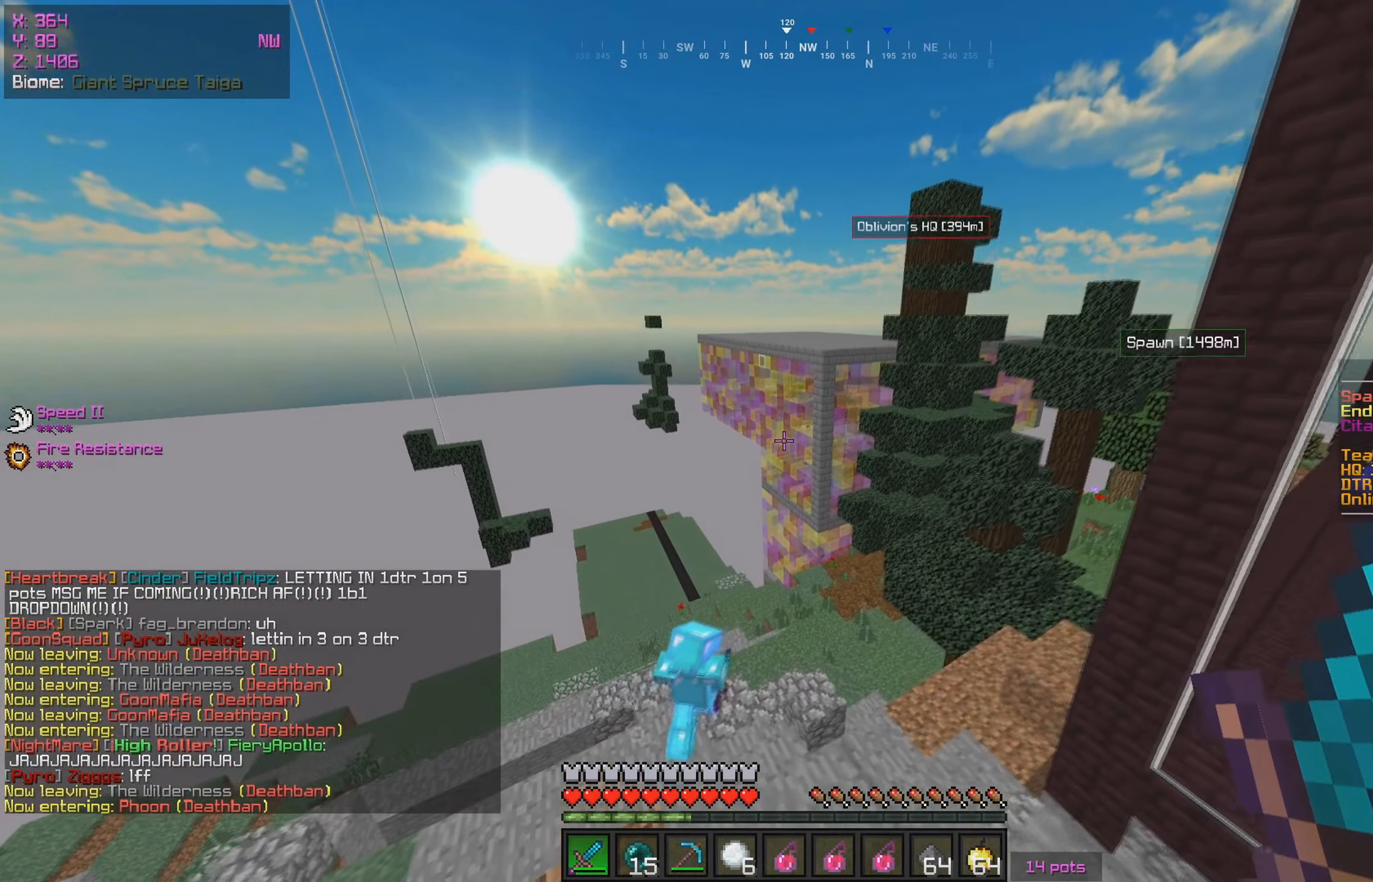
{"keys": ["w"], "mouse": [], "events": [[17, "a", "up"]]}
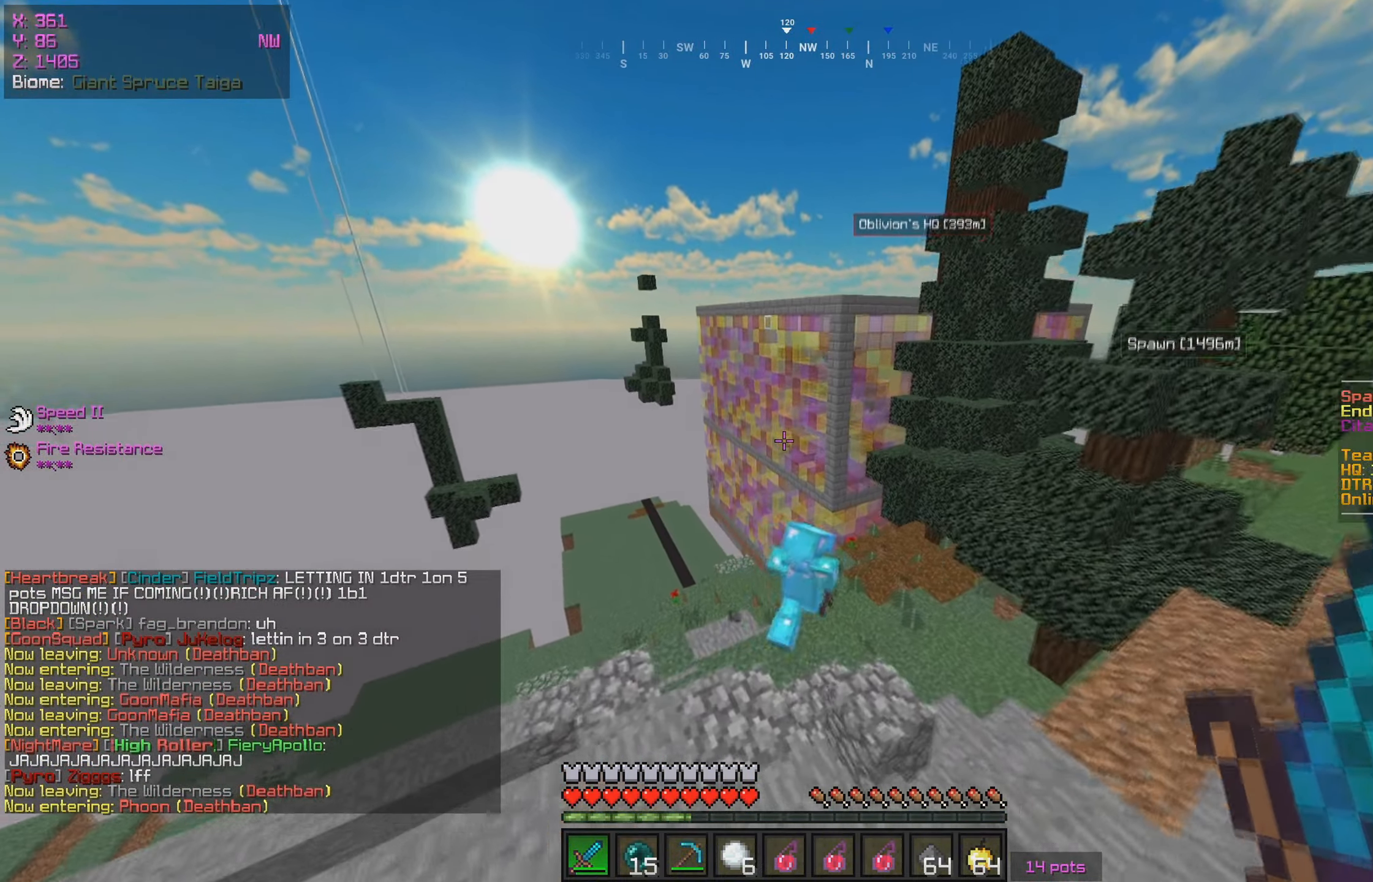
{"keys": ["d", "w"], "mouse": [], "events": [[500, "d", "down"]]}
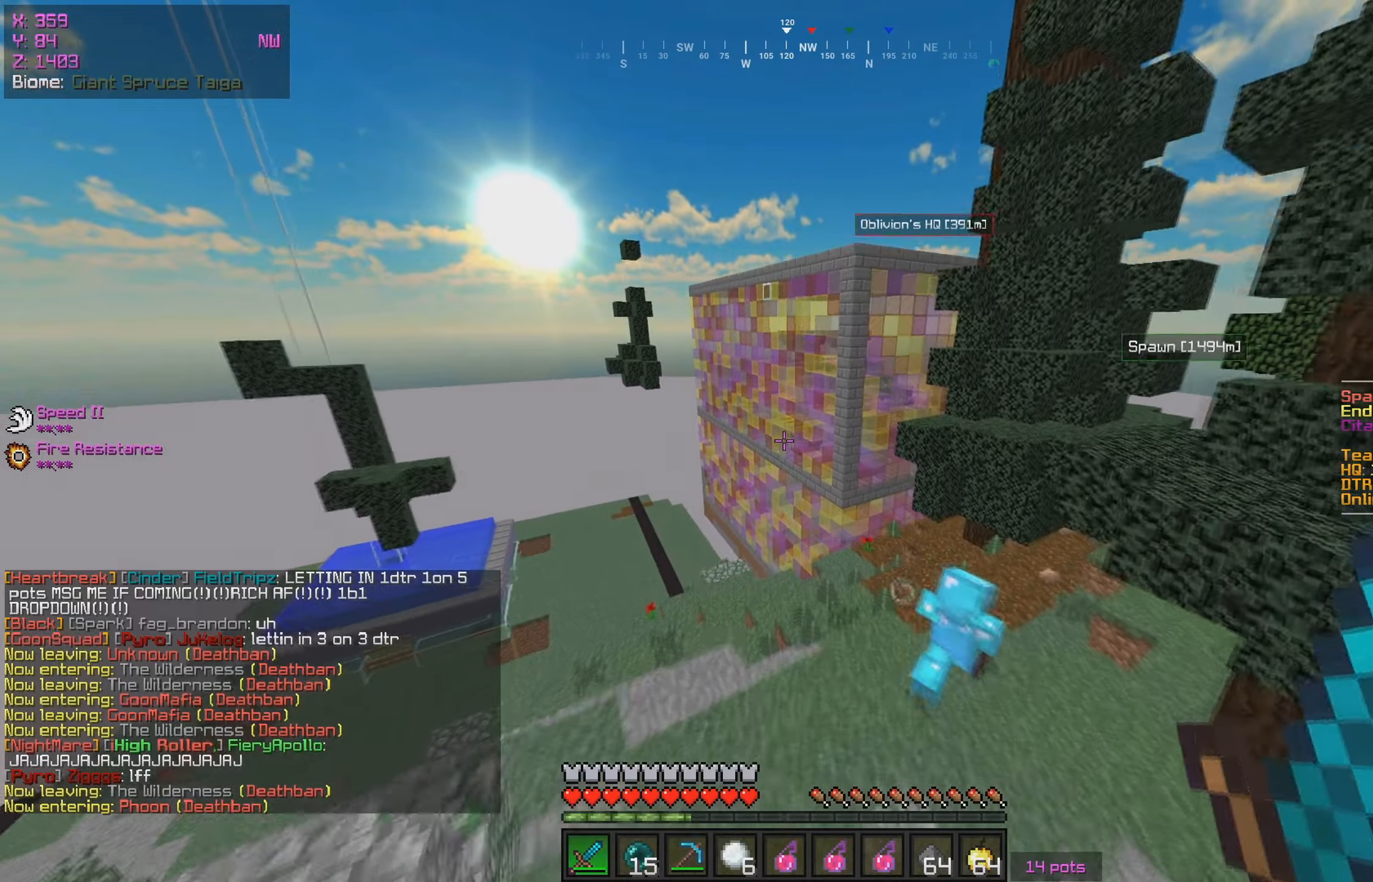
{"keys": ["w"], "mouse": [], "events": [[467, "d", "up"]]}
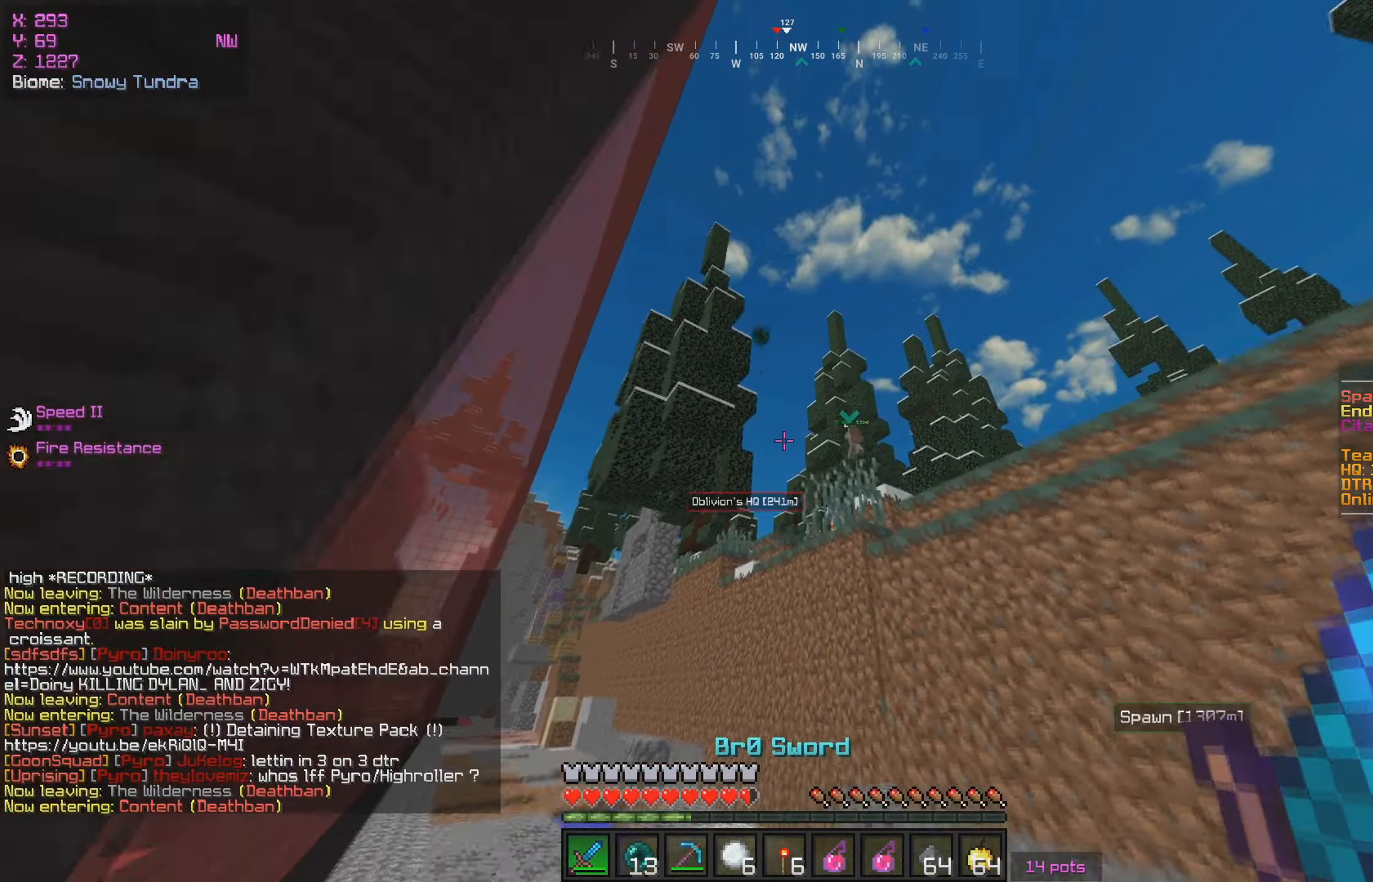
{"keys": ["a", "w"], "mouse": [], "events": [[284, "a", "down"]]}
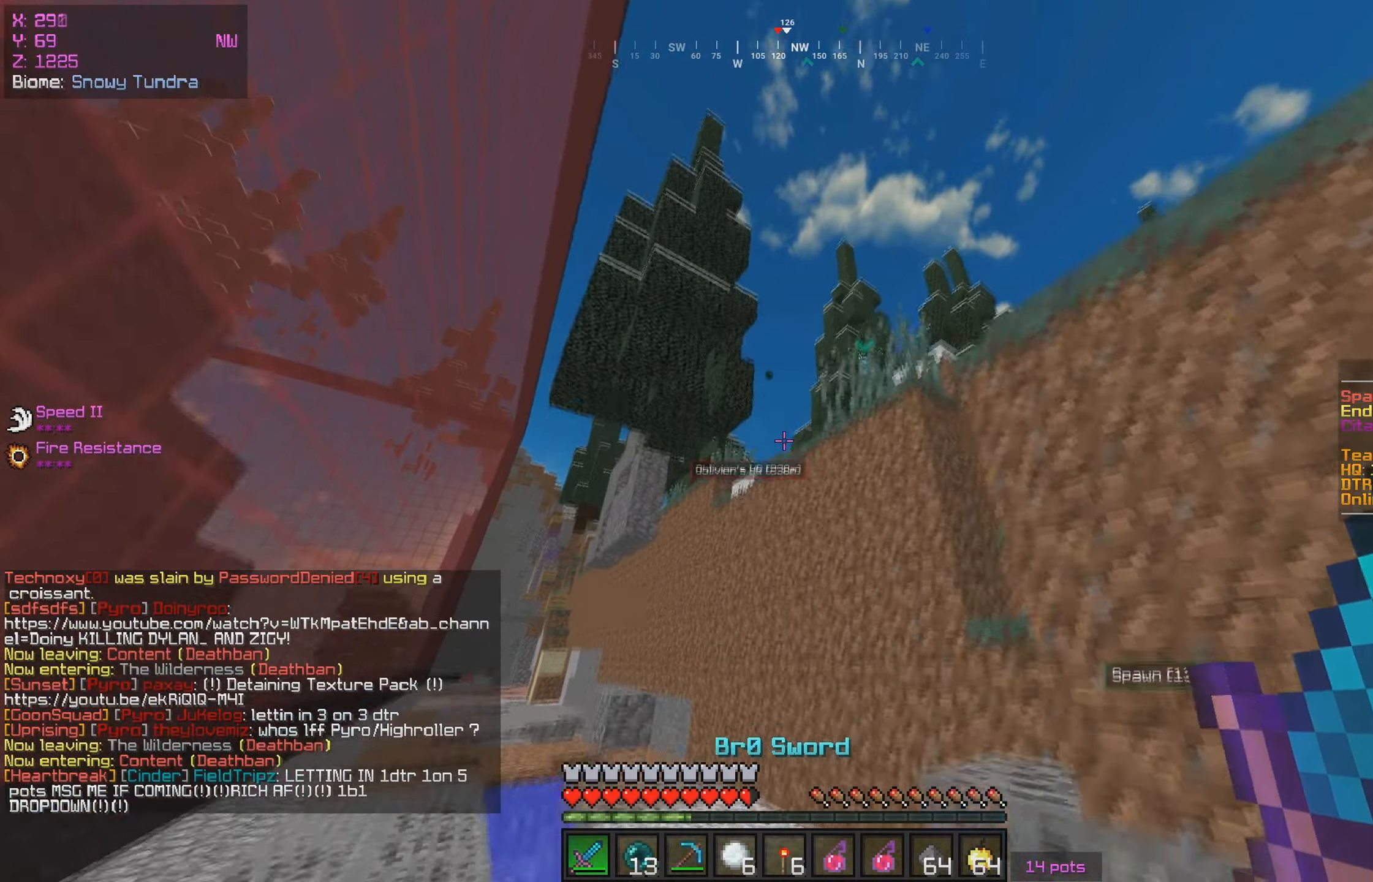
{"keys": ["w"], "mouse": [], "events": [[450, "a", "up"]]}
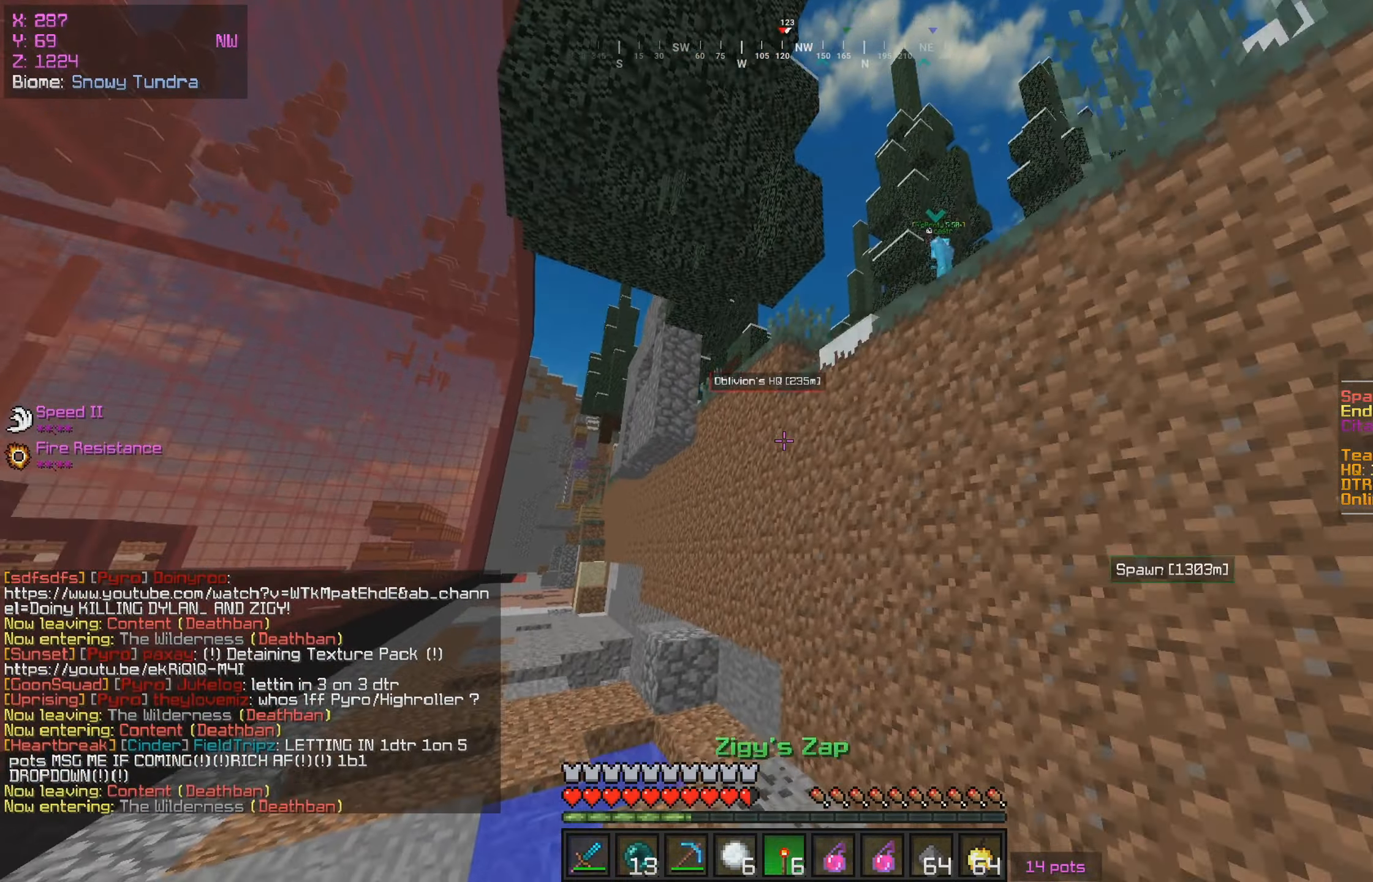
{"keys": ["w"], "mouse": [], "events": []}
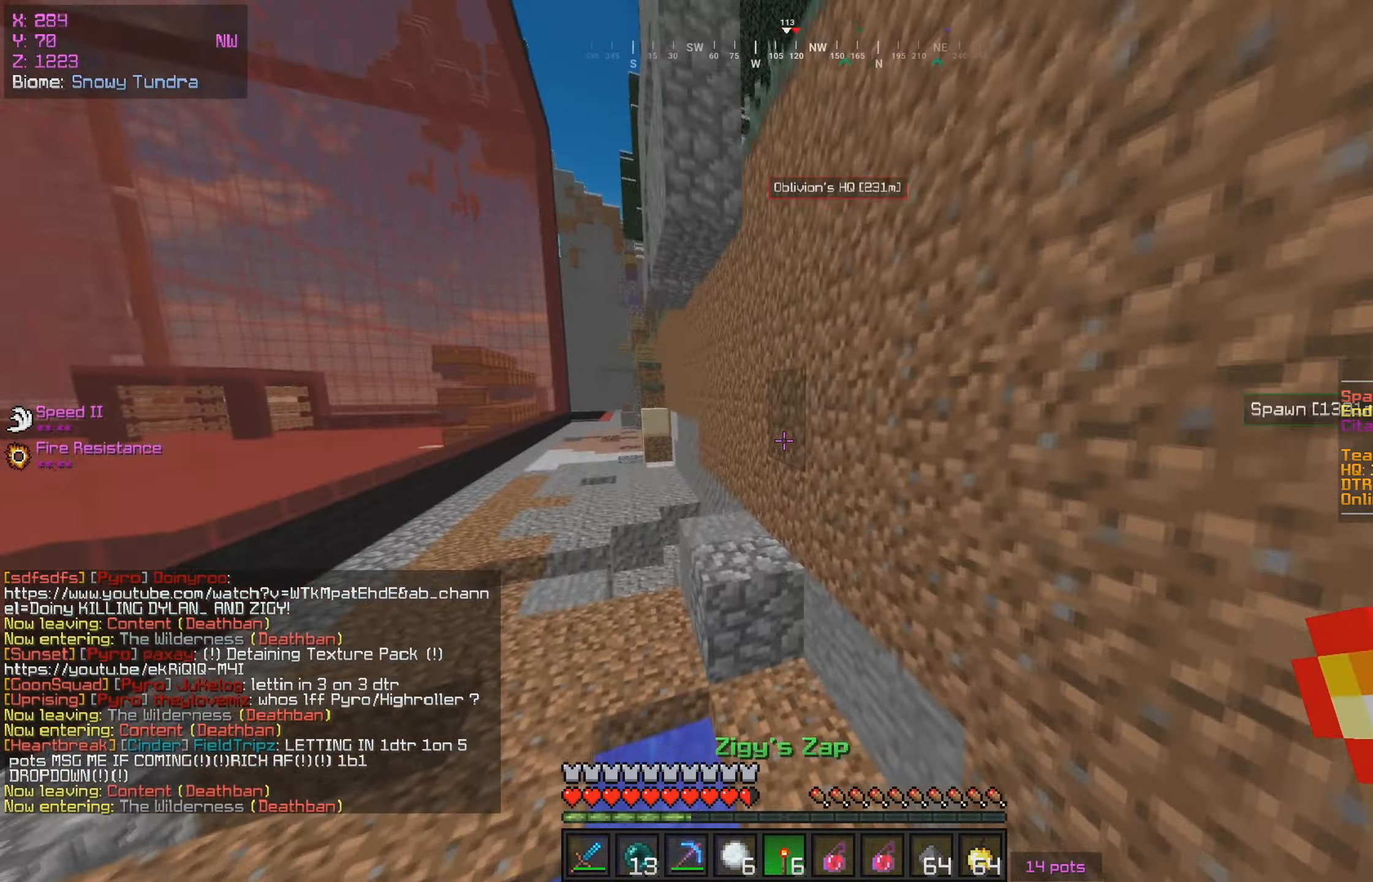
{"keys": ["a", "w"], "mouse": [], "events": [[350, "a", "down"]]}
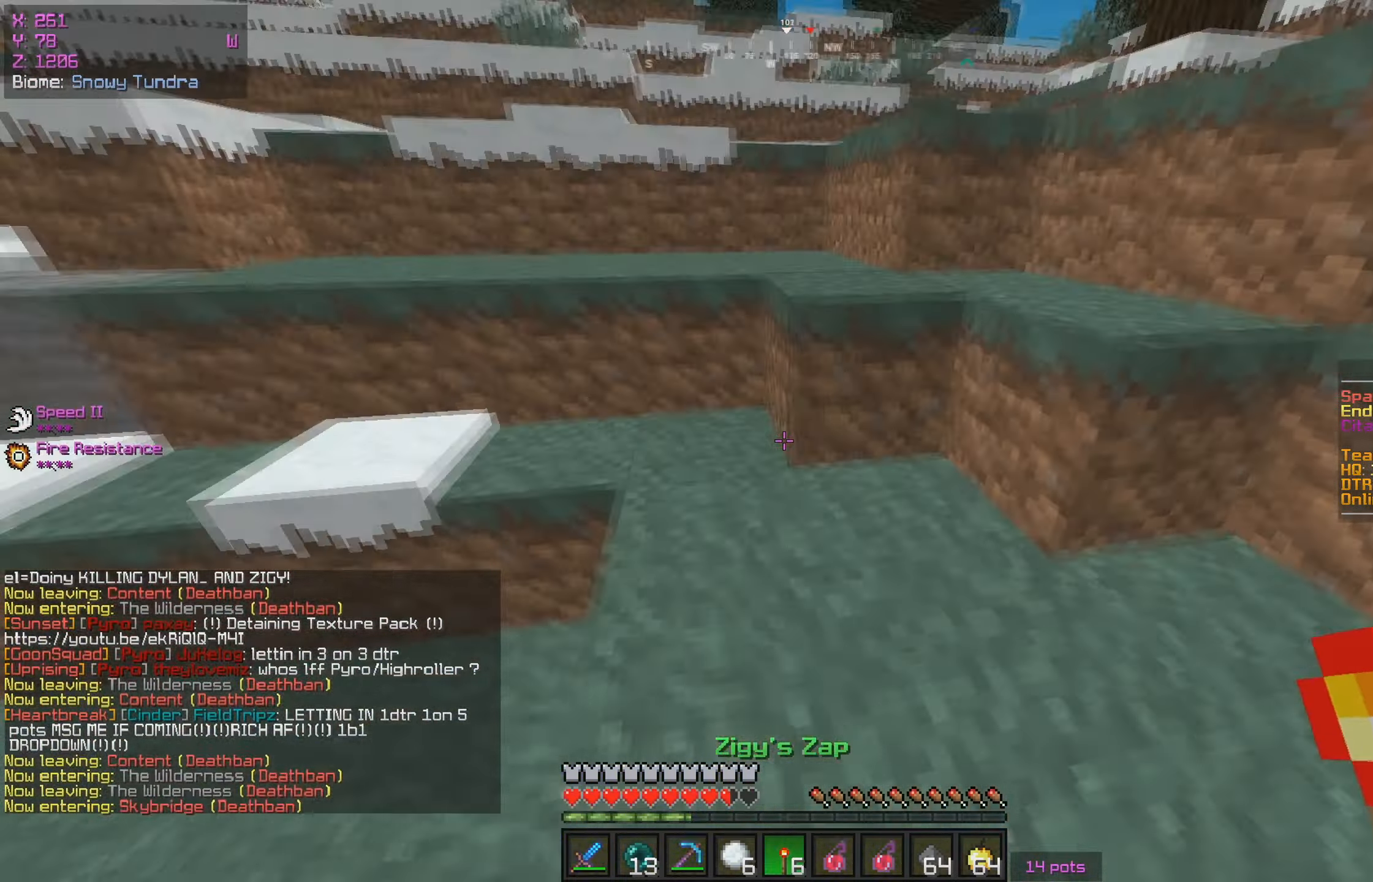
{"keys": ["d", "w"], "mouse": ["left"], "events": [[17, "a", "up"], [100, "d", "down"], [500, "mouse_left", "down"]]}
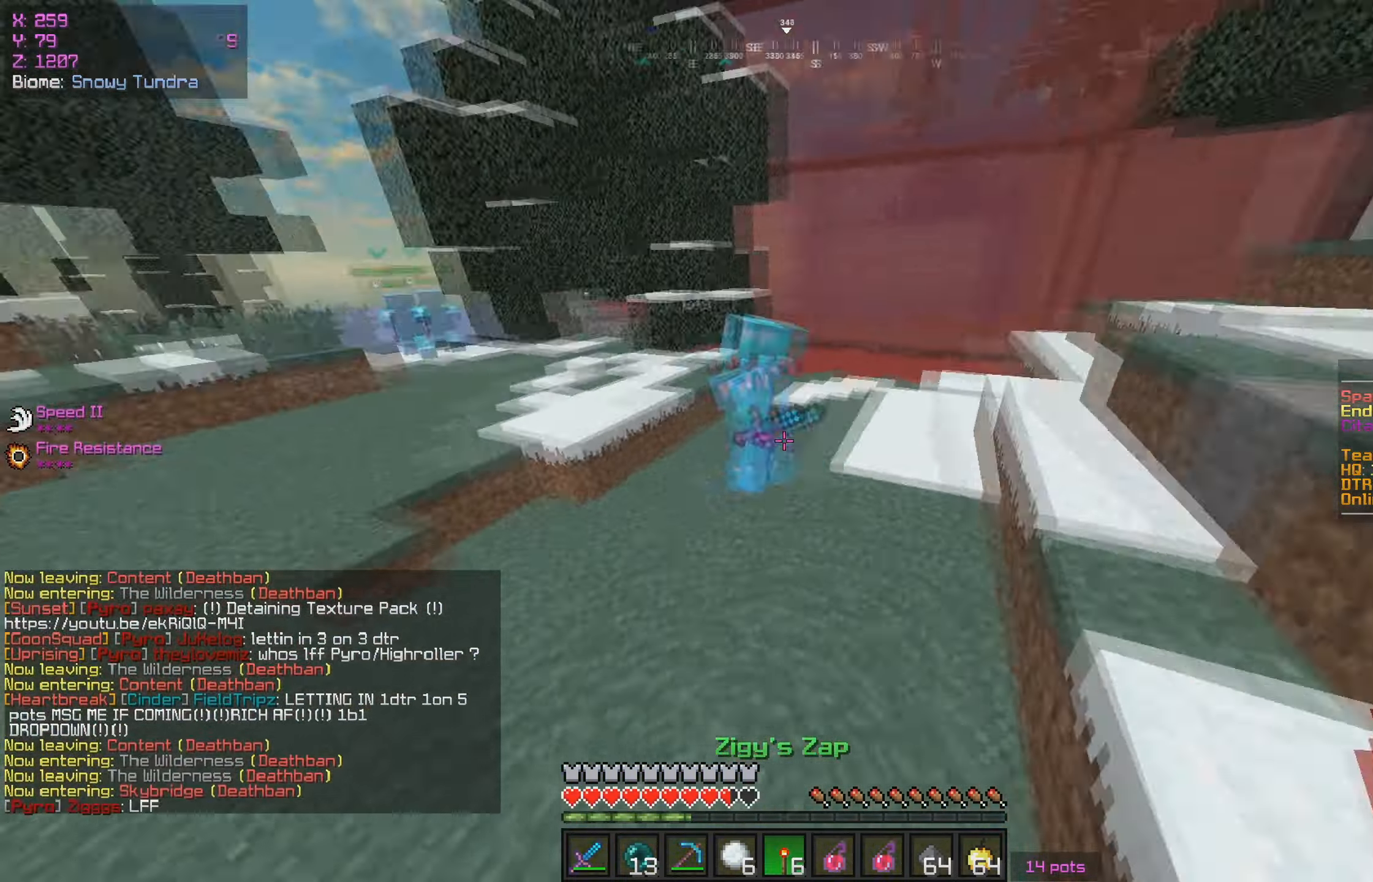
{"keys": ["w"], "mouse": ["left"], "events": [[184, "w", "up"], [300, "d", "up"], [334, "w", "down"]]}
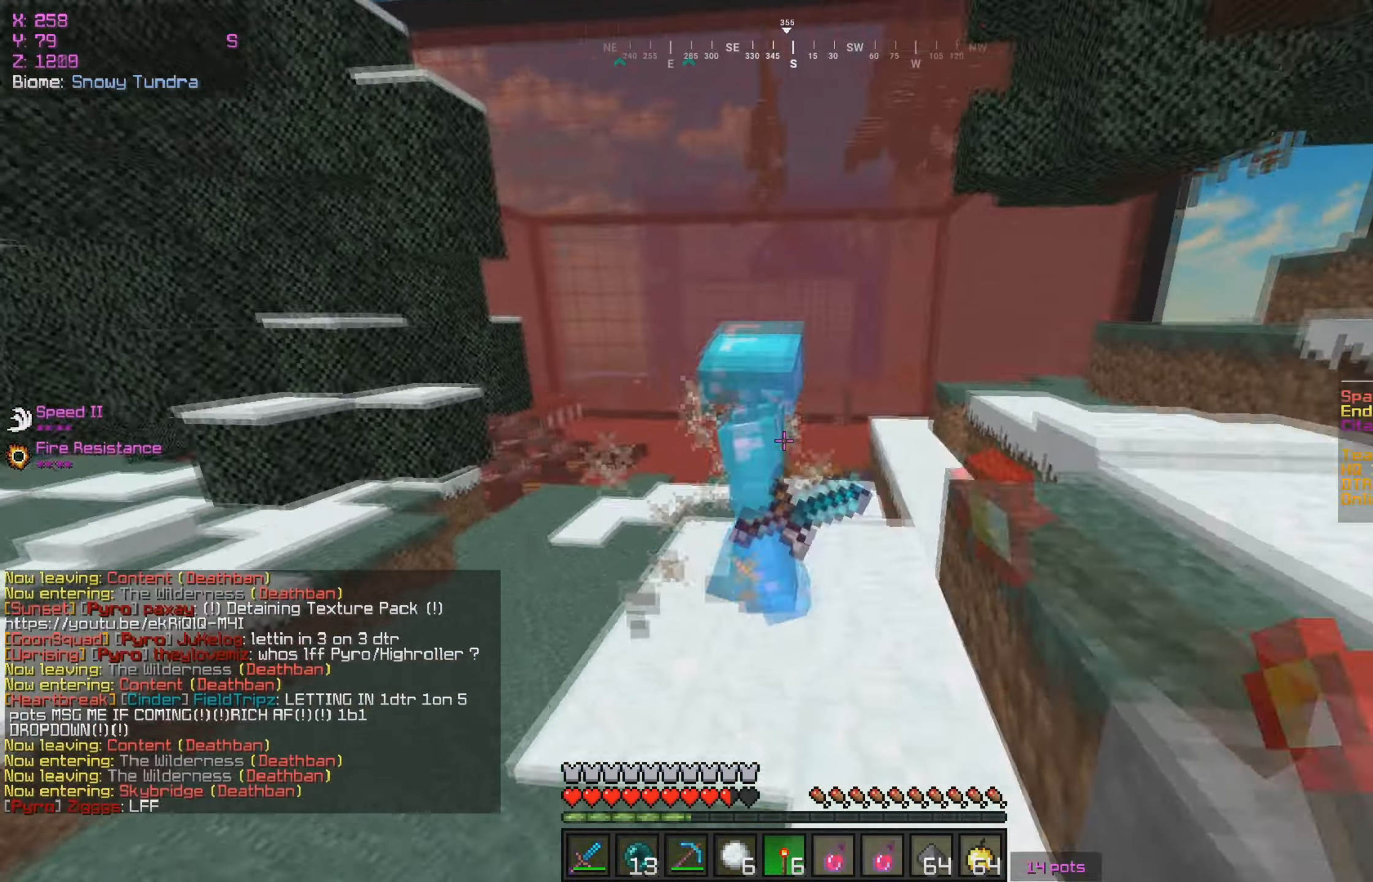
{"keys": ["d", "w"], "mouse": ["left"], "events": [[434, "d", "down"]]}
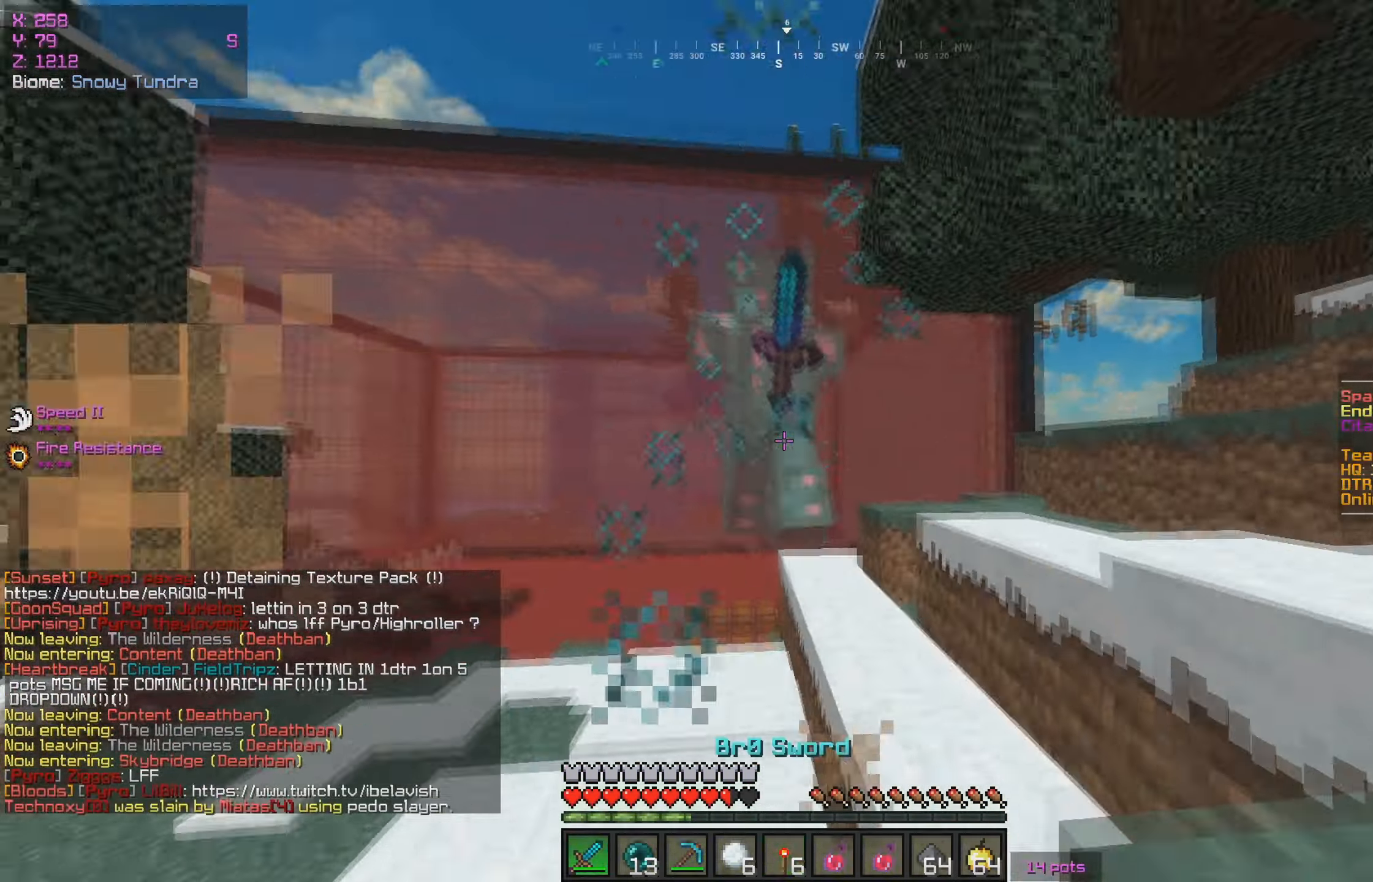
{"keys": ["w"], "mouse": [], "events": [[50, "mouse_left", "up"], [67, "d", "up"], [184, "mouse_left", "down"], [267, "mouse_left", "up"]]}
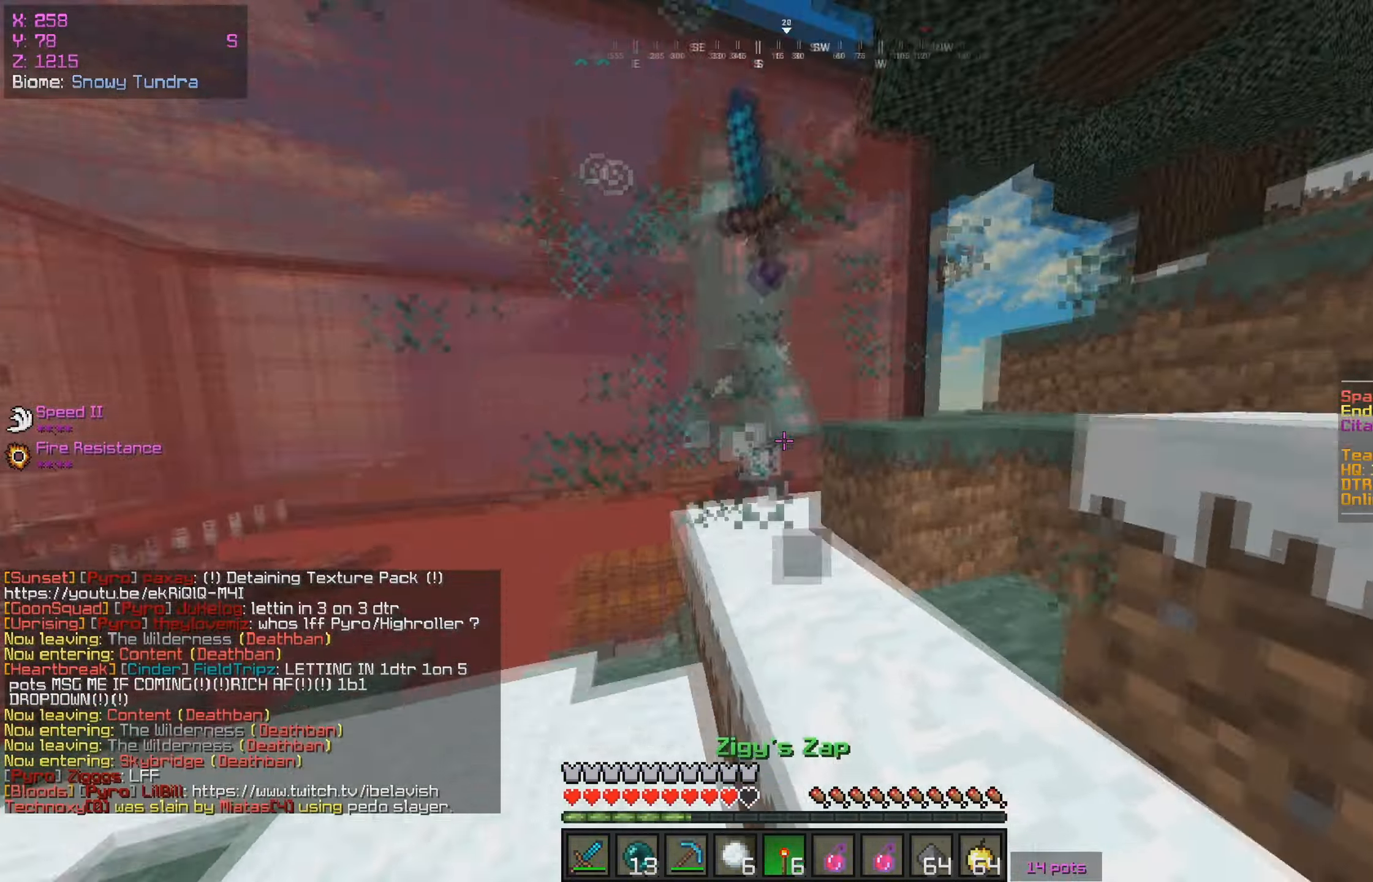
{"keys": ["d", "w"], "mouse": ["left"], "events": [[17, "mouse_left", "down"], [350, "d", "down"]]}
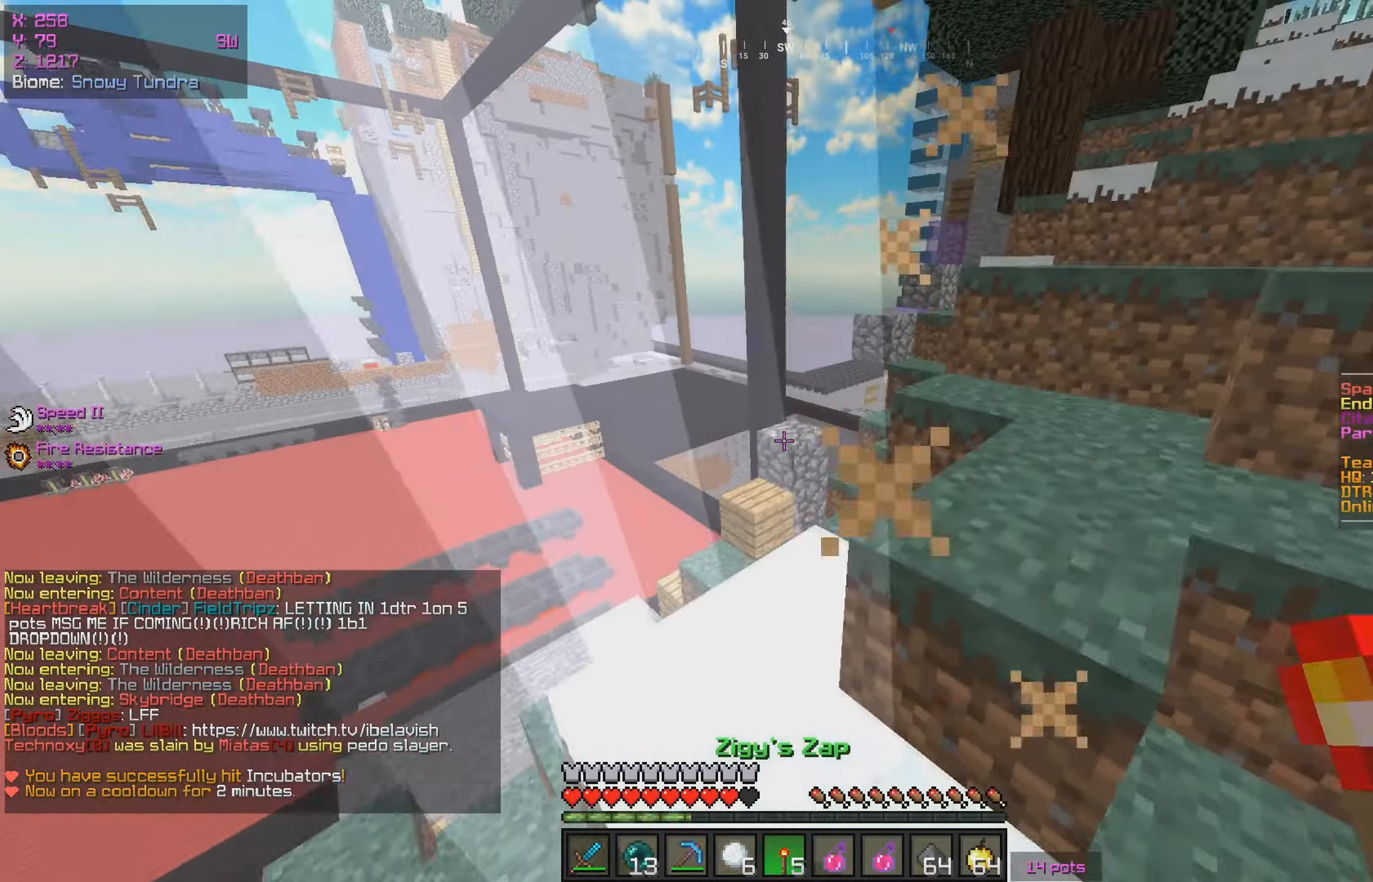
{"keys": [], "mouse": ["left"], "events": [[16, "mouse_left", "up"], [33, "d", "up"], [33, "w", "up"], [133, "mouse_left", "down"], [216, "w", "down"], [383, "w", "up"], [400, "d", "down"], [500, "d", "up"]]}
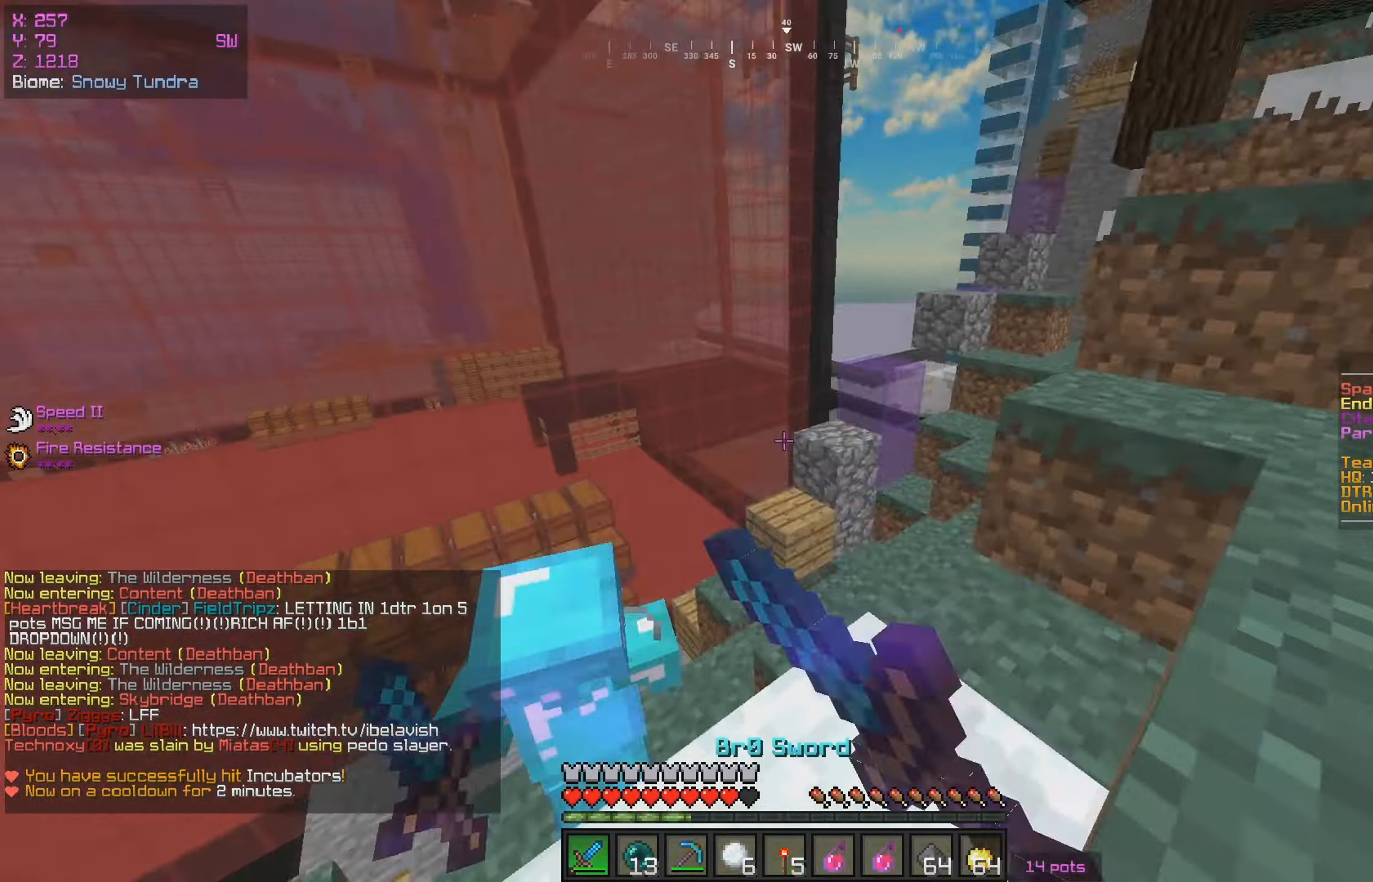
{"keys": ["a"], "mouse": ["left"], "events": [[100, "w", "down"], [316, "w", "up"], [366, "a", "down"]]}
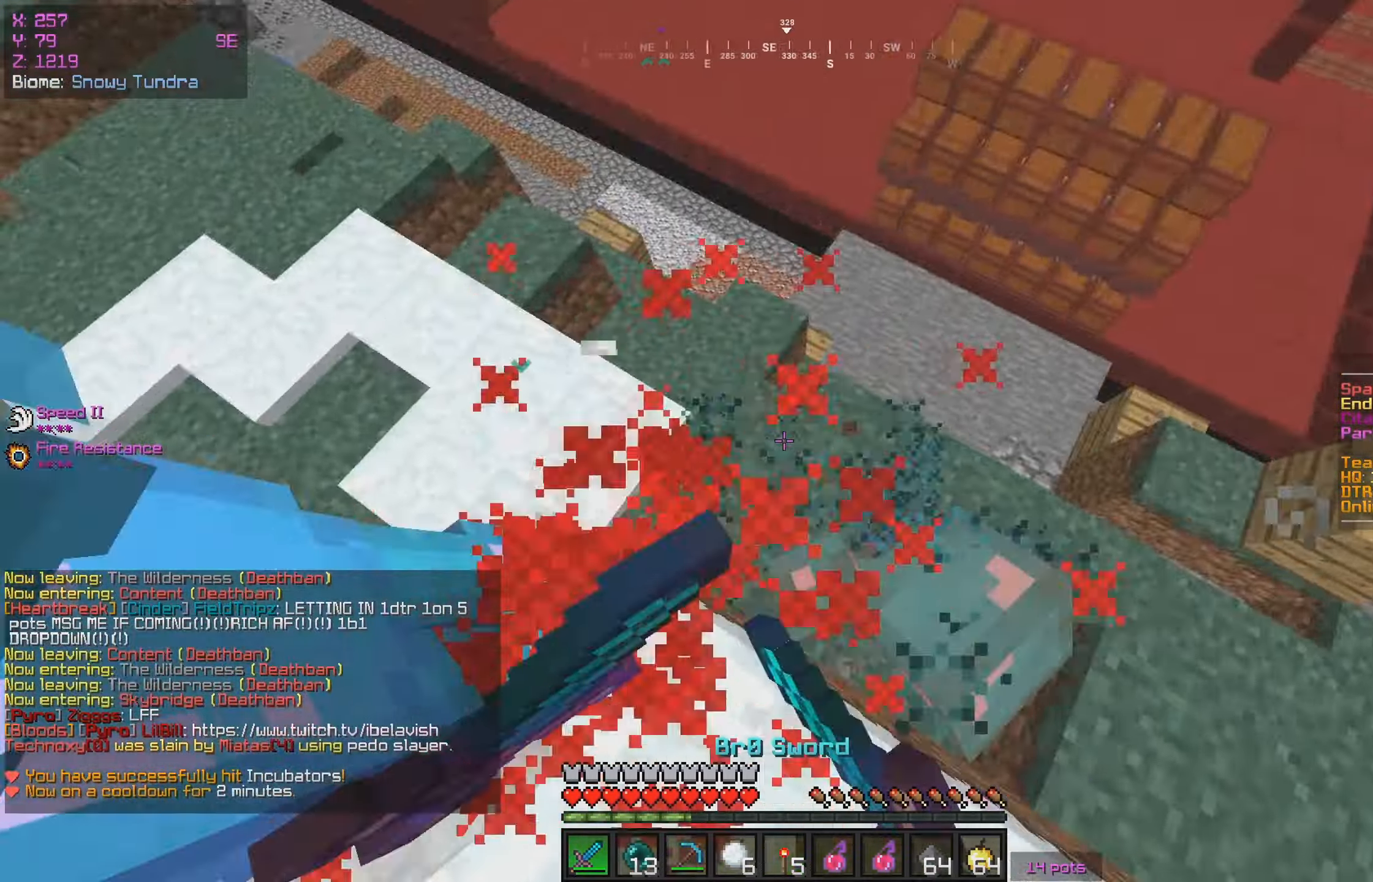
{"keys": ["a", "d", "w"], "mouse": ["left"], "events": [[50, "a", "up"], [66, "d", "down"], [133, "w", "down"], [466, "a", "down"]]}
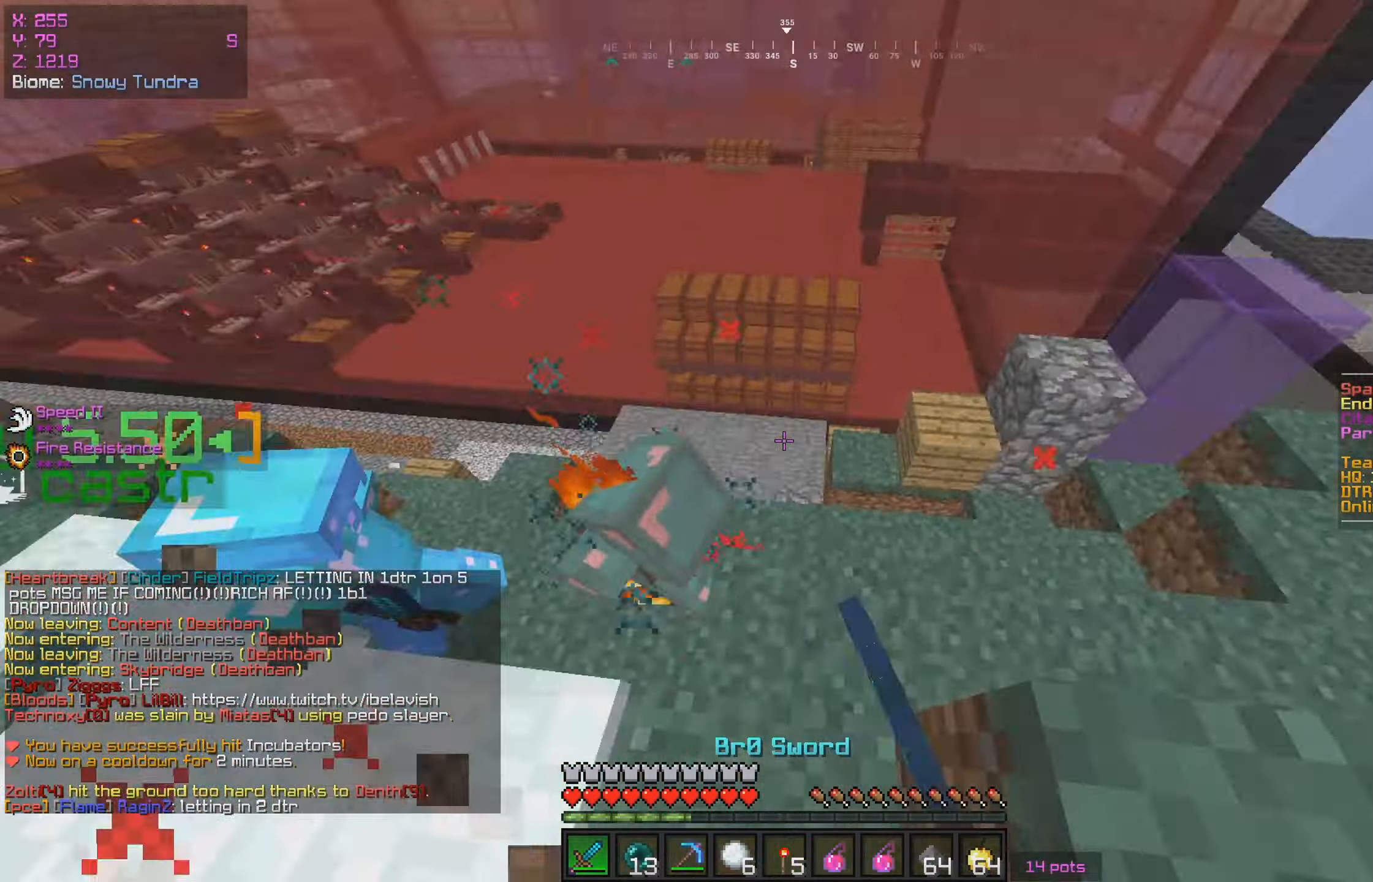
{"keys": ["a", "s"], "mouse": ["left"], "events": [[16, "d", "up"], [116, "a", "up"], [150, "w", "up"], [200, "a", "down"], [316, "a", "up"], [316, "d", "down"], [416, "a", "down"], [450, "d", "up"], [483, "s", "down"]]}
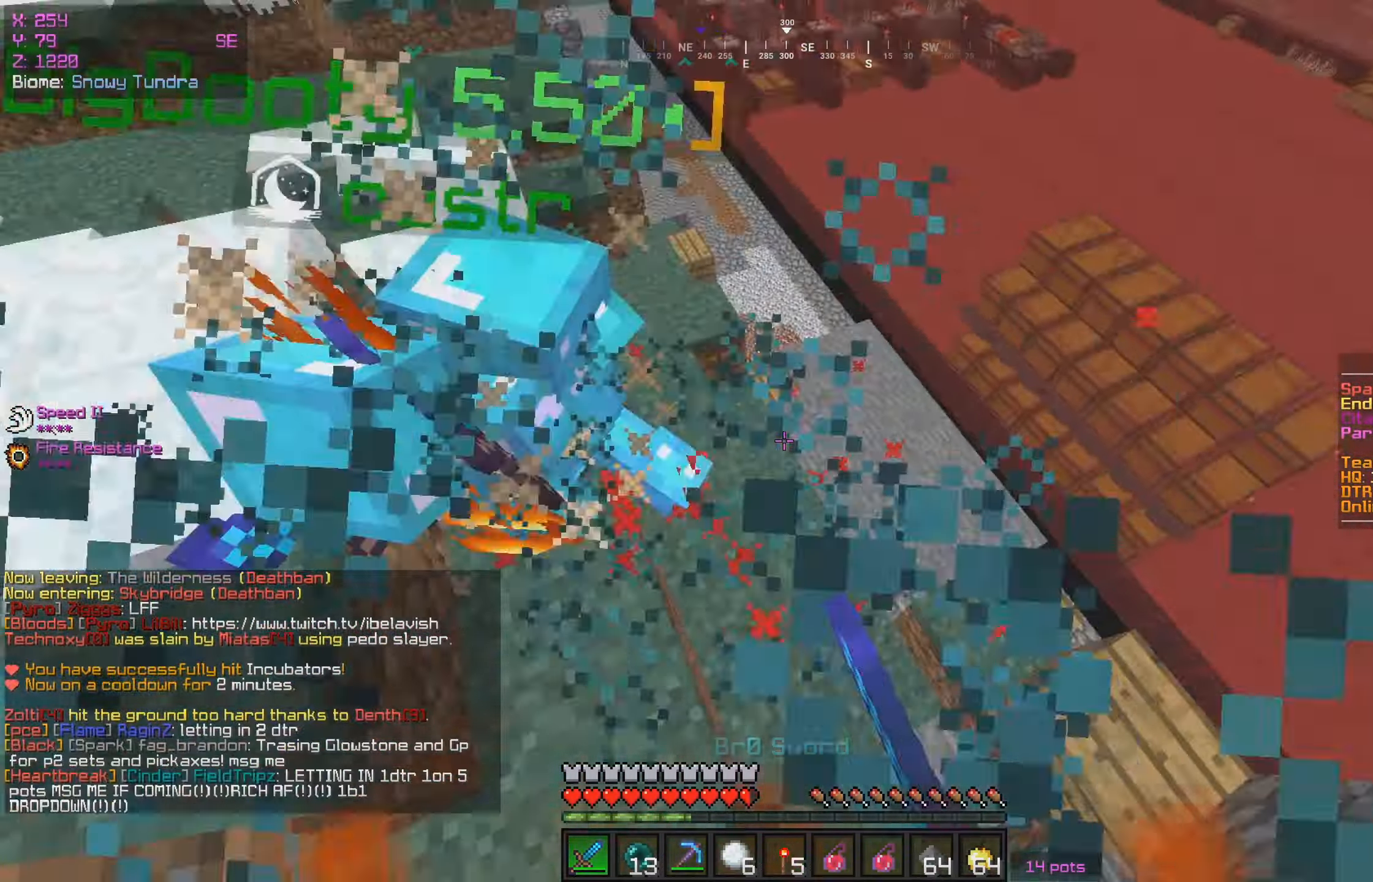
{"keys": ["w"], "mouse": ["left"], "events": [[200, "s", "up"], [266, "w", "down"], [283, "mouse_left", "up"], [383, "a", "up"], [383, "mouse_left", "down"]]}
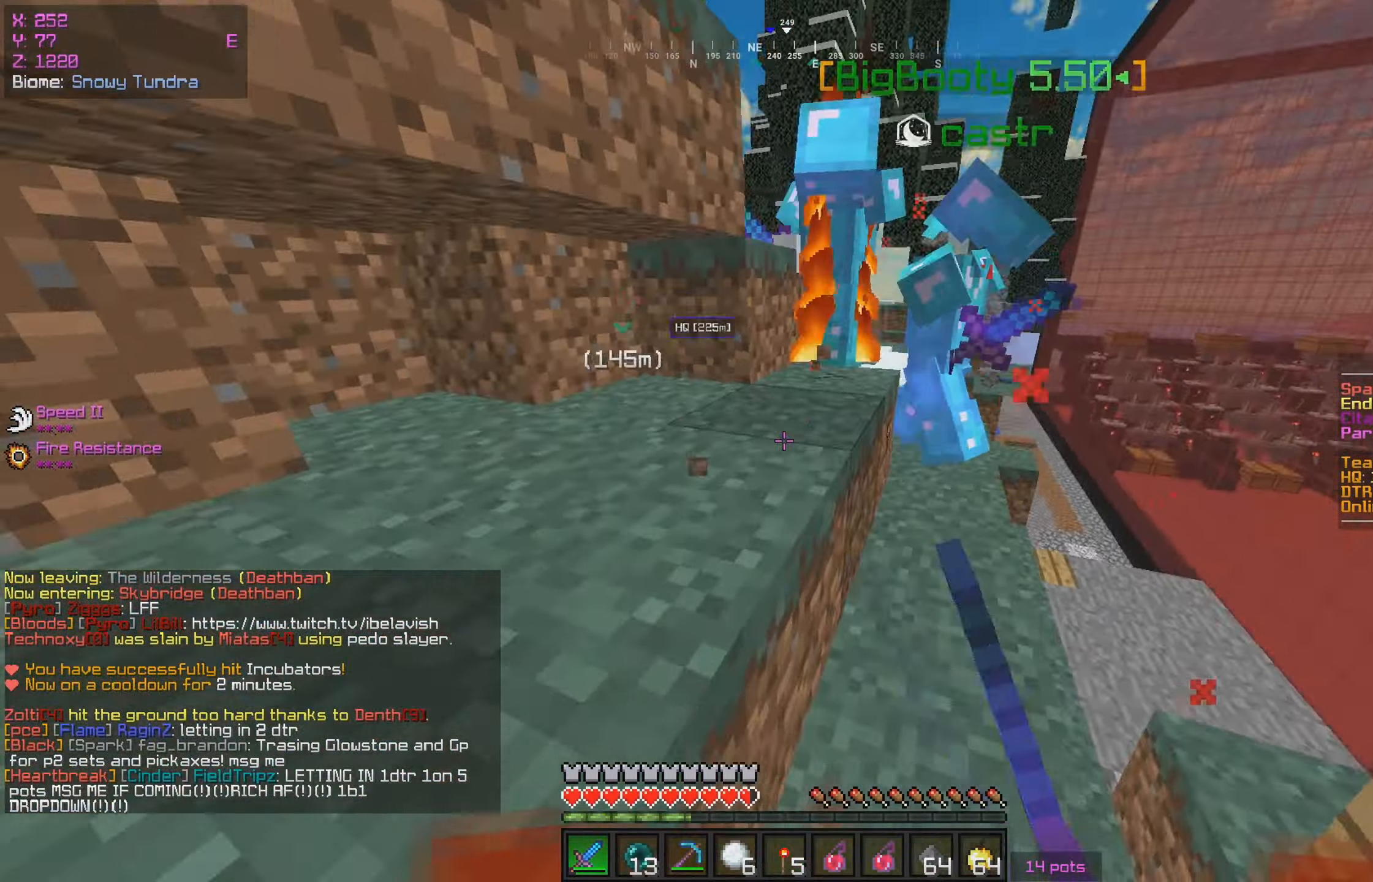
{"keys": ["w"], "mouse": ["left"], "events": [[333, "mouse_left", "up"], [450, "mouse_left", "down"]]}